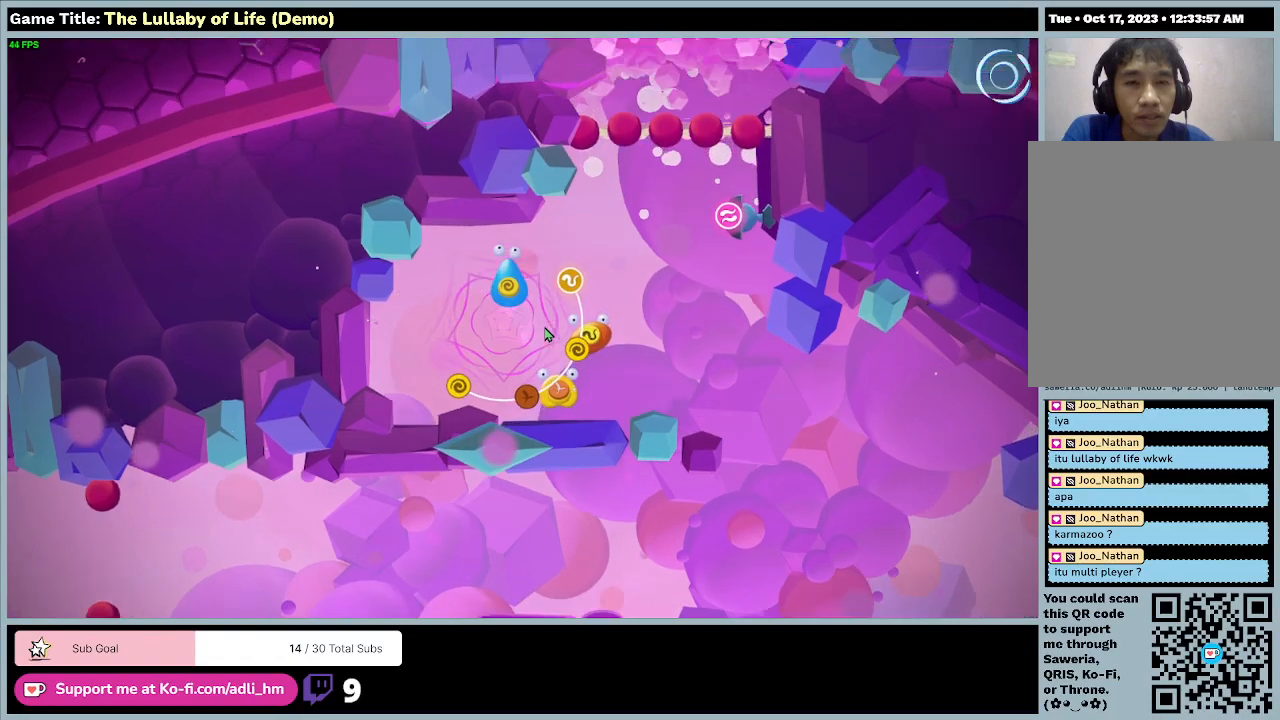
Gameplay with keyboard and mouse; each line is a JSON object with the keys and mouse buttons held at the frame after it. "events" lists presses ("down") and releases ("up") of "0", "1", "2", "3", "4", "5", "6", "7", "8", "9", "a", "alt", "b", "c", "caps_lock", "ctrl", "d", "down", "e", "escape", "f", "f1", "f2", "f3", "f4", "f5", "f6", "f7", "f8", "g", "h", "i", "j", "k", "l", "left", "m", "n", "o", "p", "q", "r", "return", "right", "s", "shift", "space", "t", "tab", "tilde", "u", "up", "v", "w", "x", "y", "z", "mouse_left", "mouse_wheel" and "mouse_right" between this image and that frame as [ms after this image, input, new state], when the widget could be followed in between. "mouse_left", "mouse_wheel", "mouse_right" = the "left", "wheel", "right" buttons of the "mouse" list. No other keys are recorded. "wheel" means that the mouse wheel is clicked or scrolled. Mouse movement is not recorded.
{"keys": ["d", "w"], "mouse": [], "events": []}
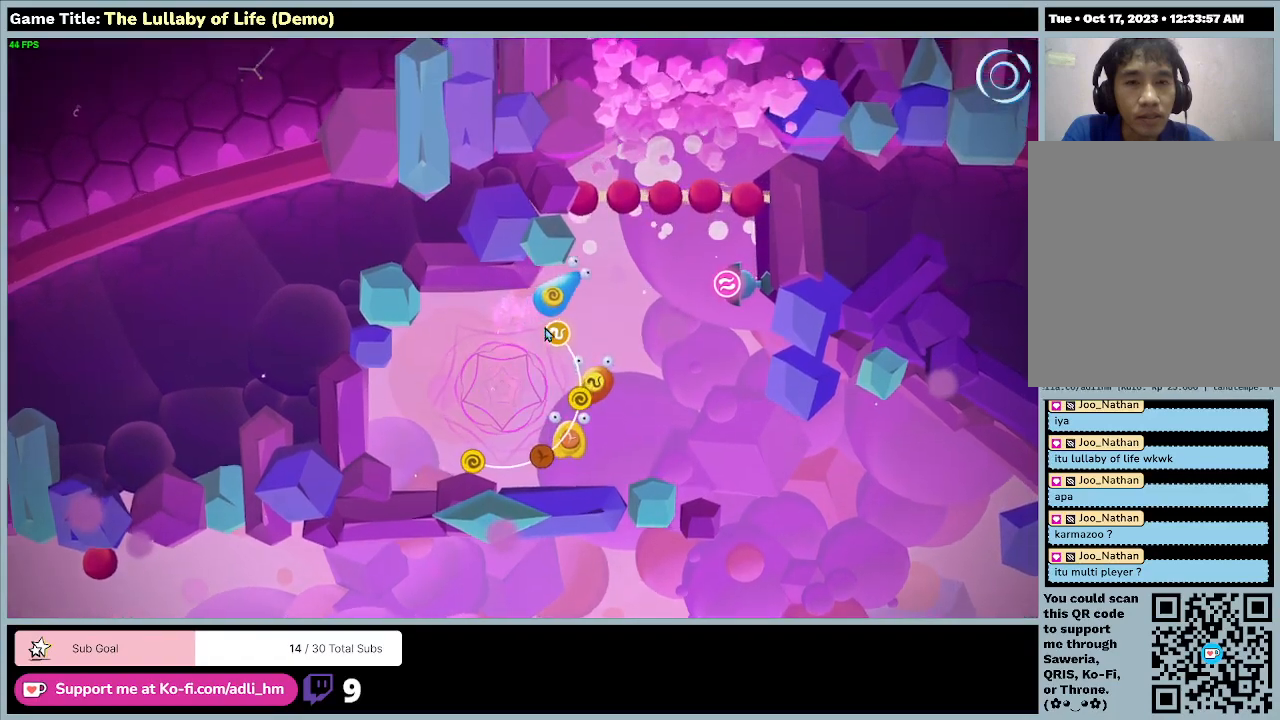
{"keys": ["s"], "mouse": [], "events": [[33, "w", "up"], [367, "s", "down"], [500, "d", "up"]]}
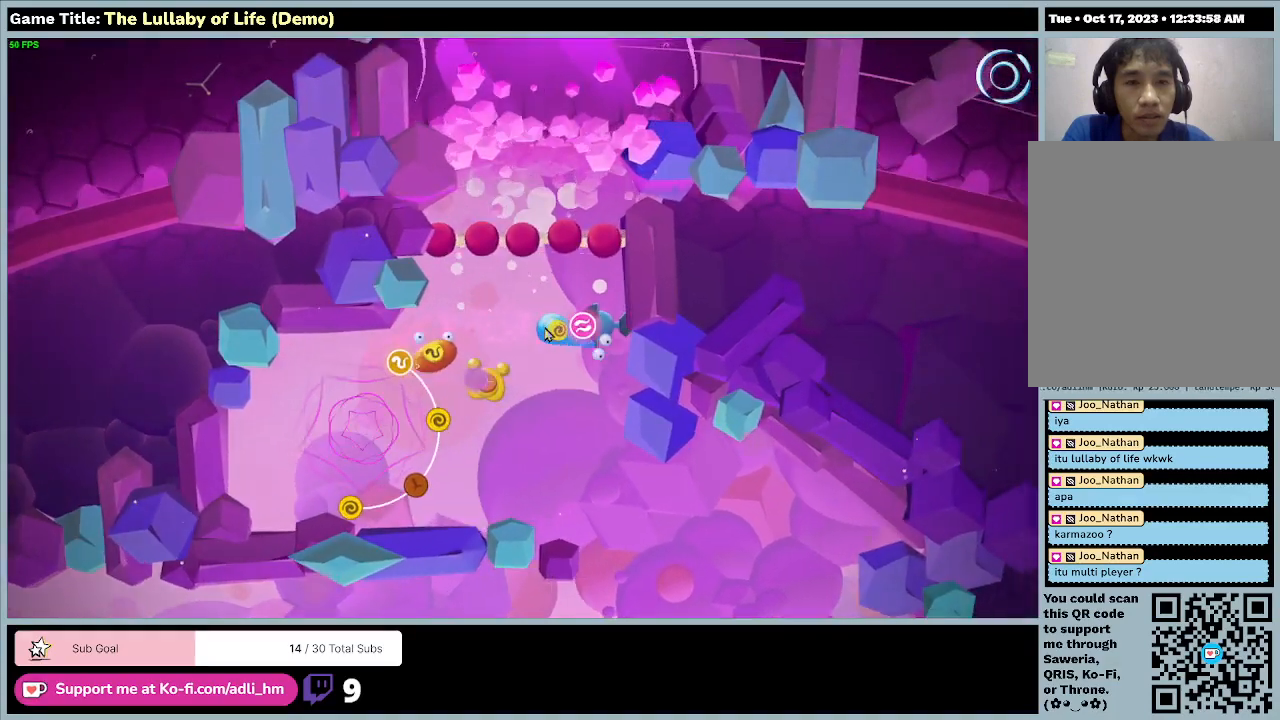
{"keys": ["a"], "mouse": [], "events": [[167, "a", "down"], [433, "s", "up"]]}
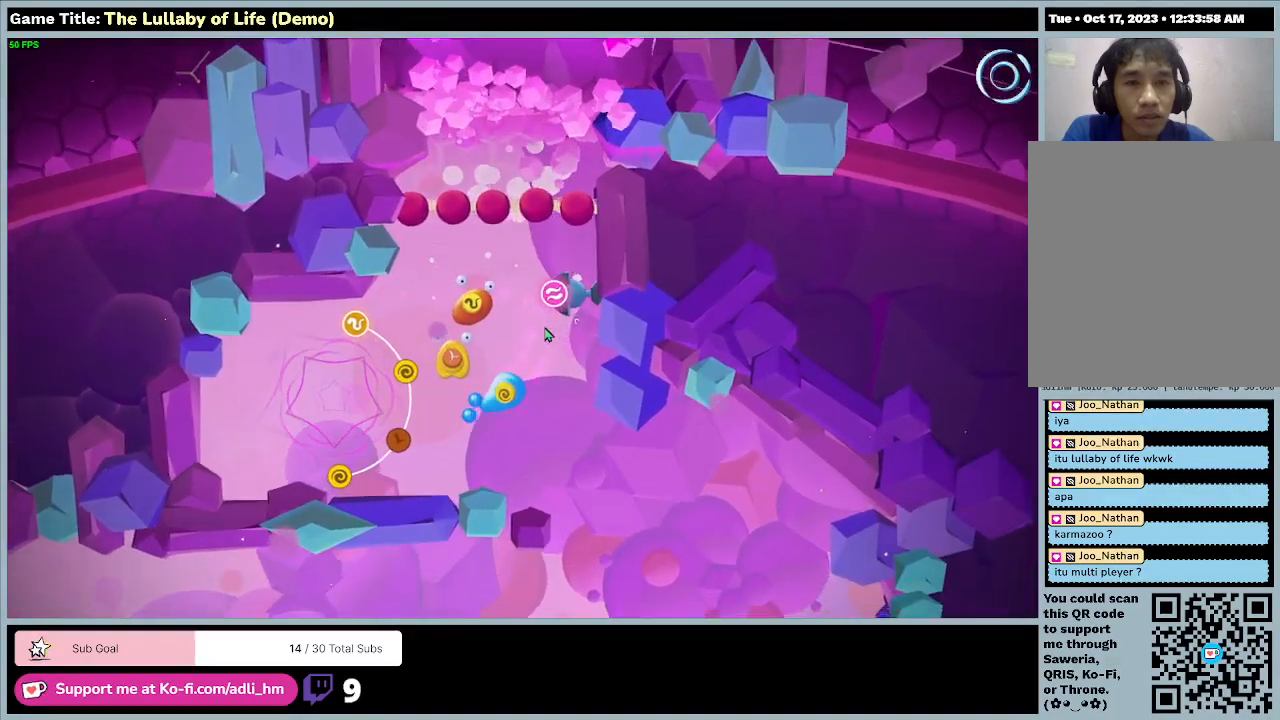
{"keys": [], "mouse": [], "events": [[433, "a", "up"]]}
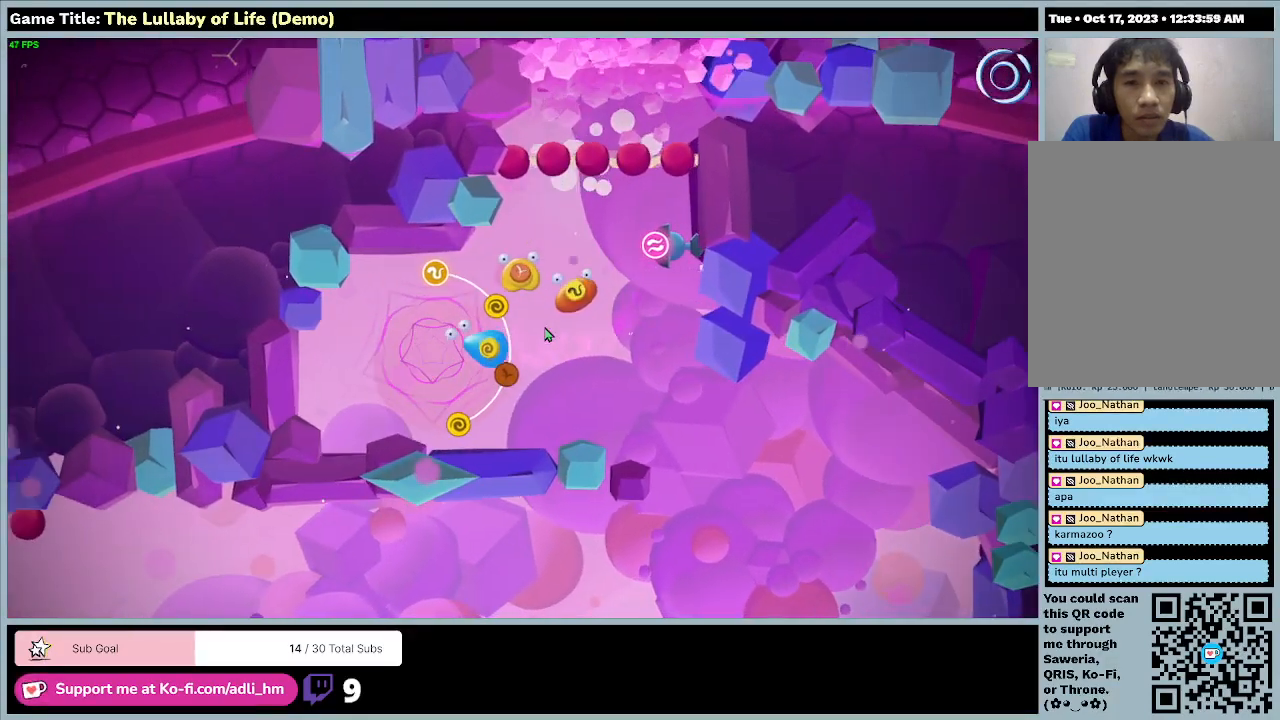
{"keys": [], "mouse": [], "events": []}
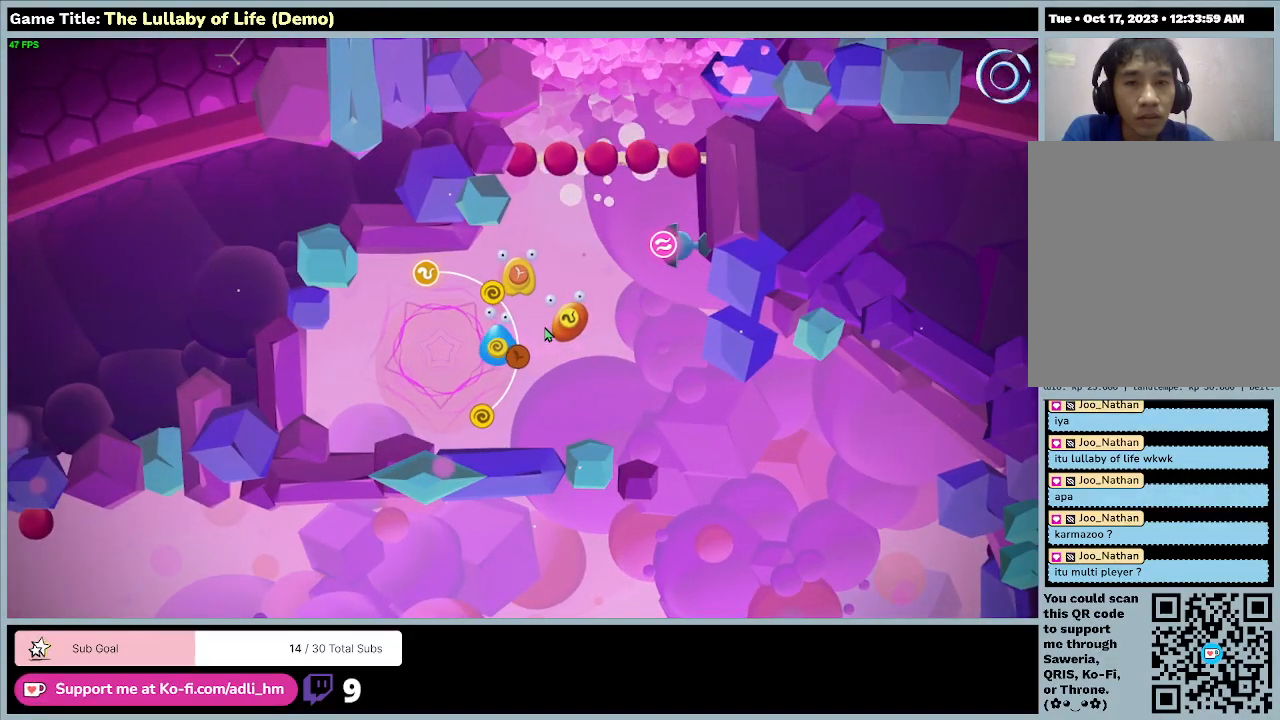
{"keys": [], "mouse": [], "events": []}
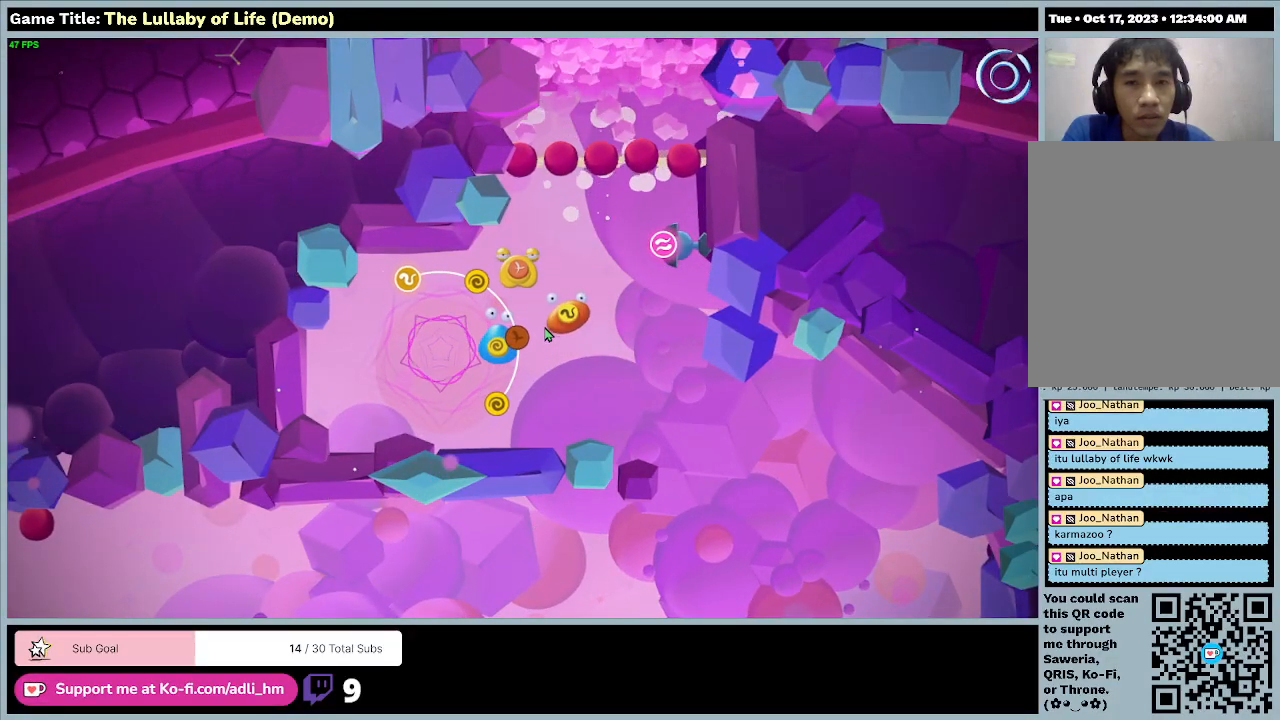
{"keys": [], "mouse": [], "events": []}
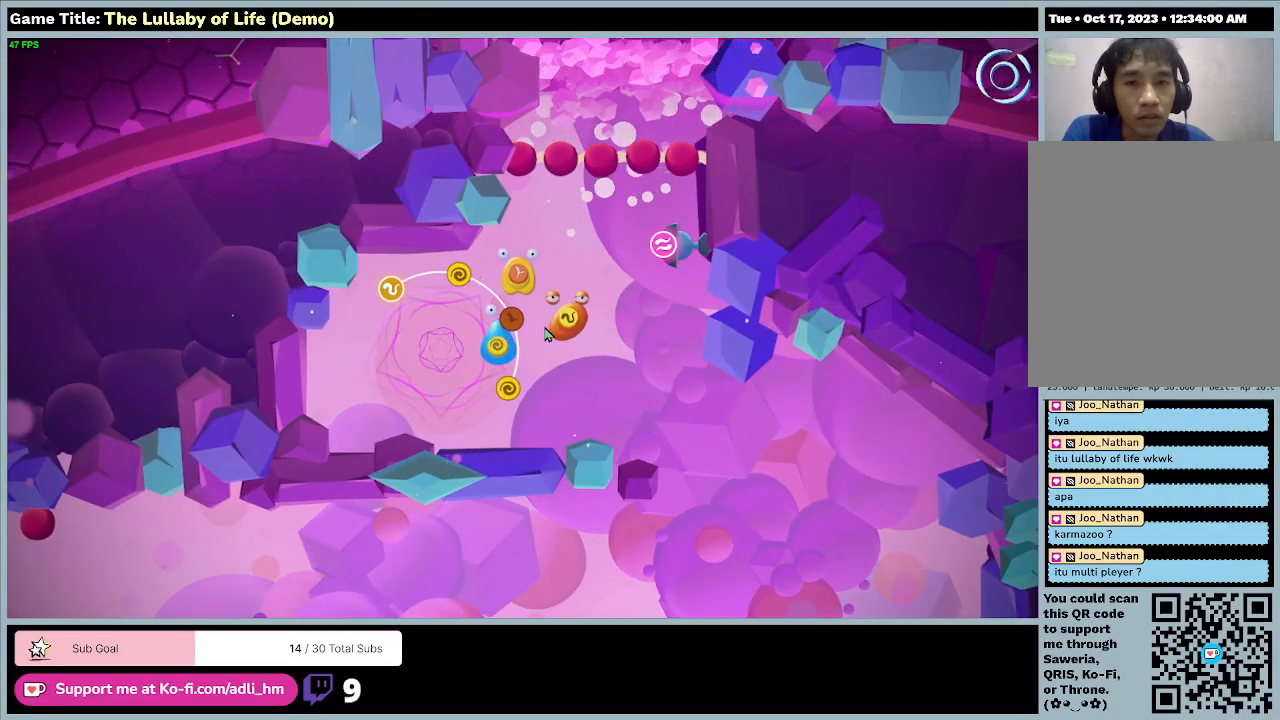
{"keys": [], "mouse": [], "events": []}
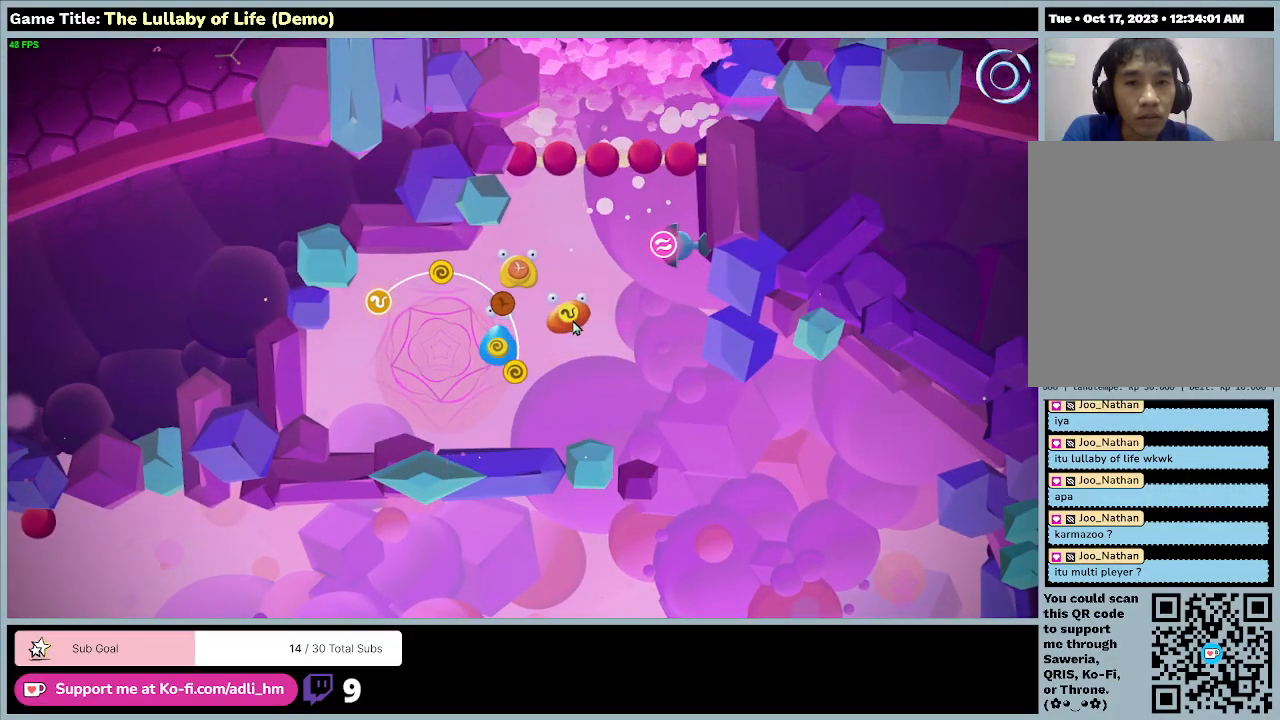
{"keys": [], "mouse": ["left"], "events": [[400, "mouse_left", "down"]]}
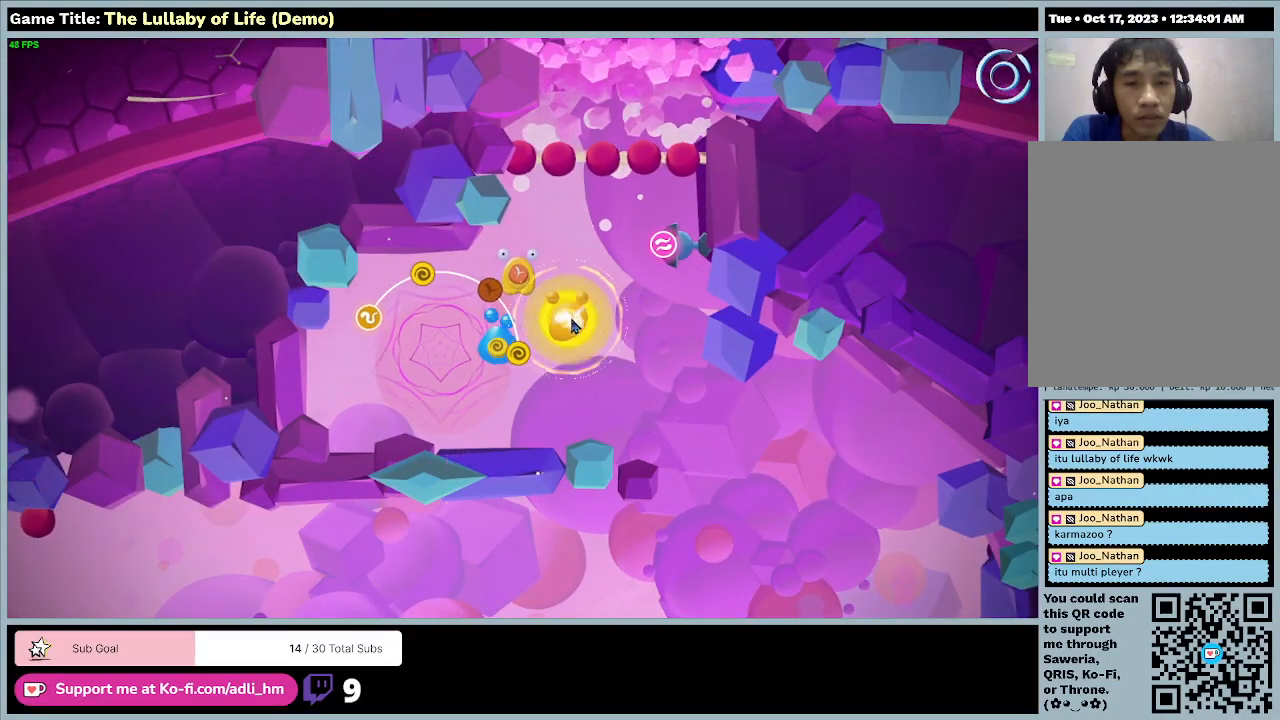
{"keys": [], "mouse": [], "events": [[267, "mouse_left", "up"]]}
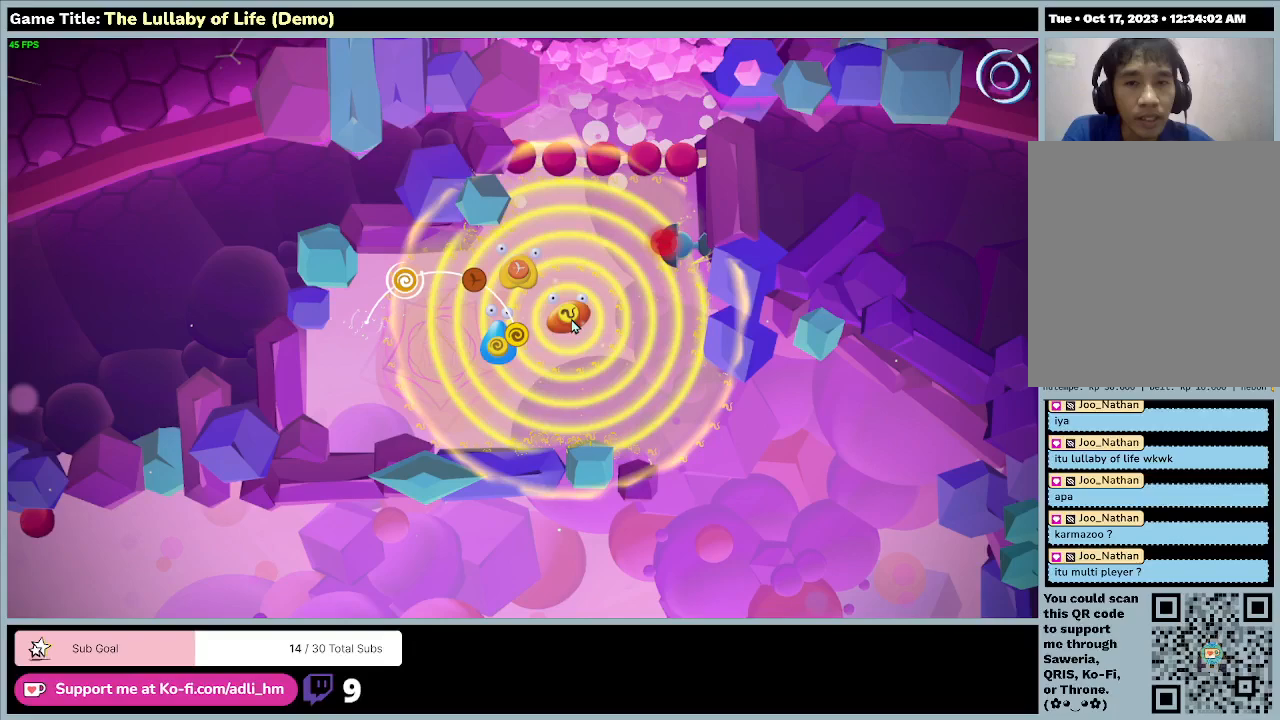
{"keys": [], "mouse": [], "events": []}
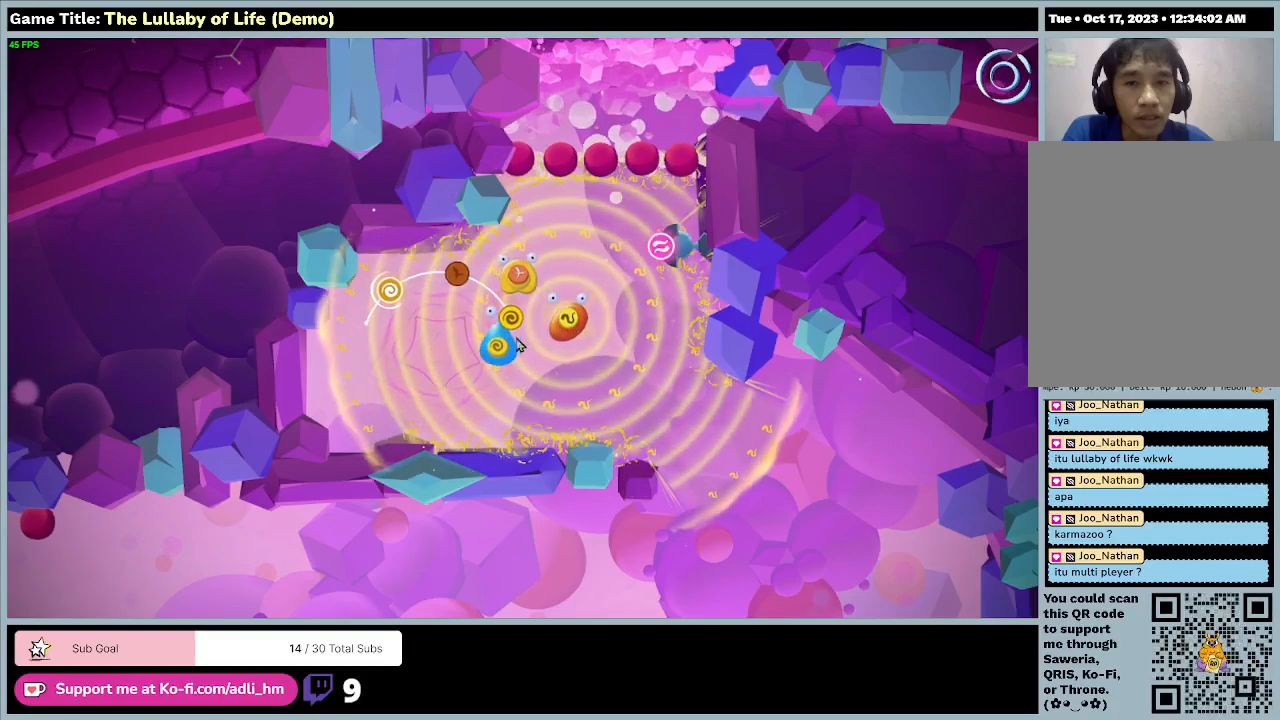
{"keys": [], "mouse": ["left"], "events": [[300, "mouse_left", "down"]]}
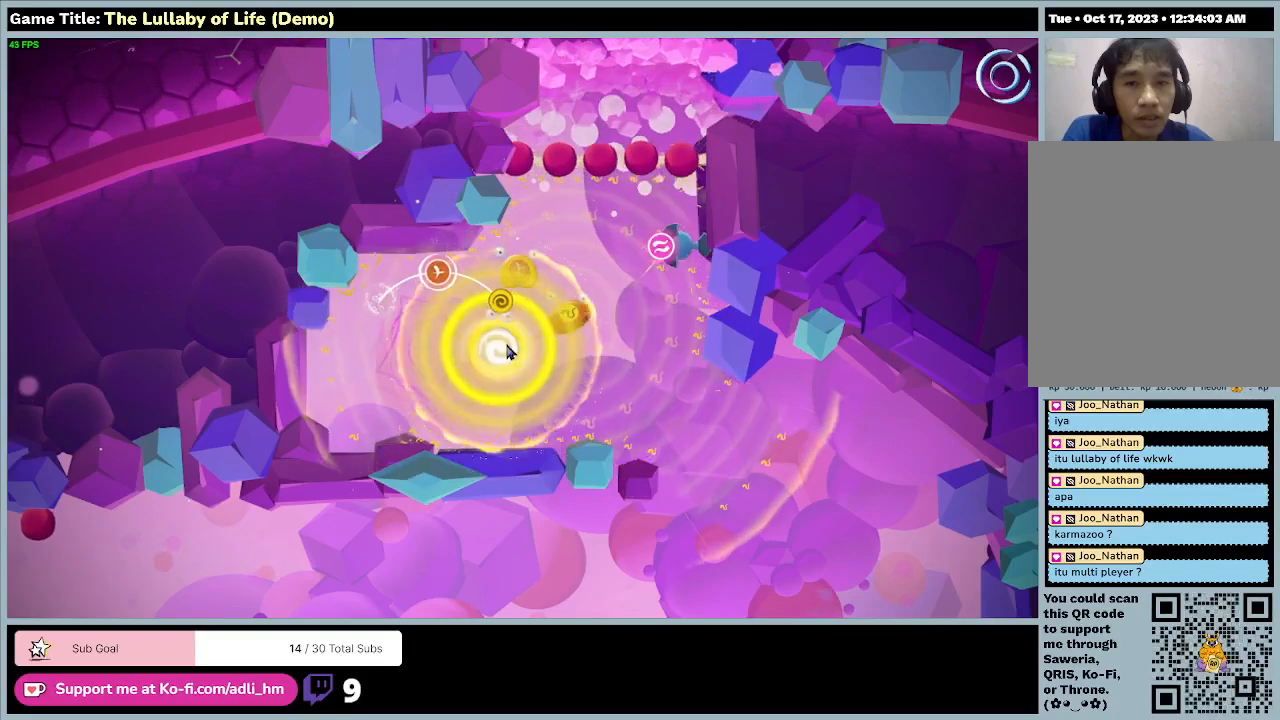
{"keys": [], "mouse": [], "events": [[67, "mouse_left", "up"]]}
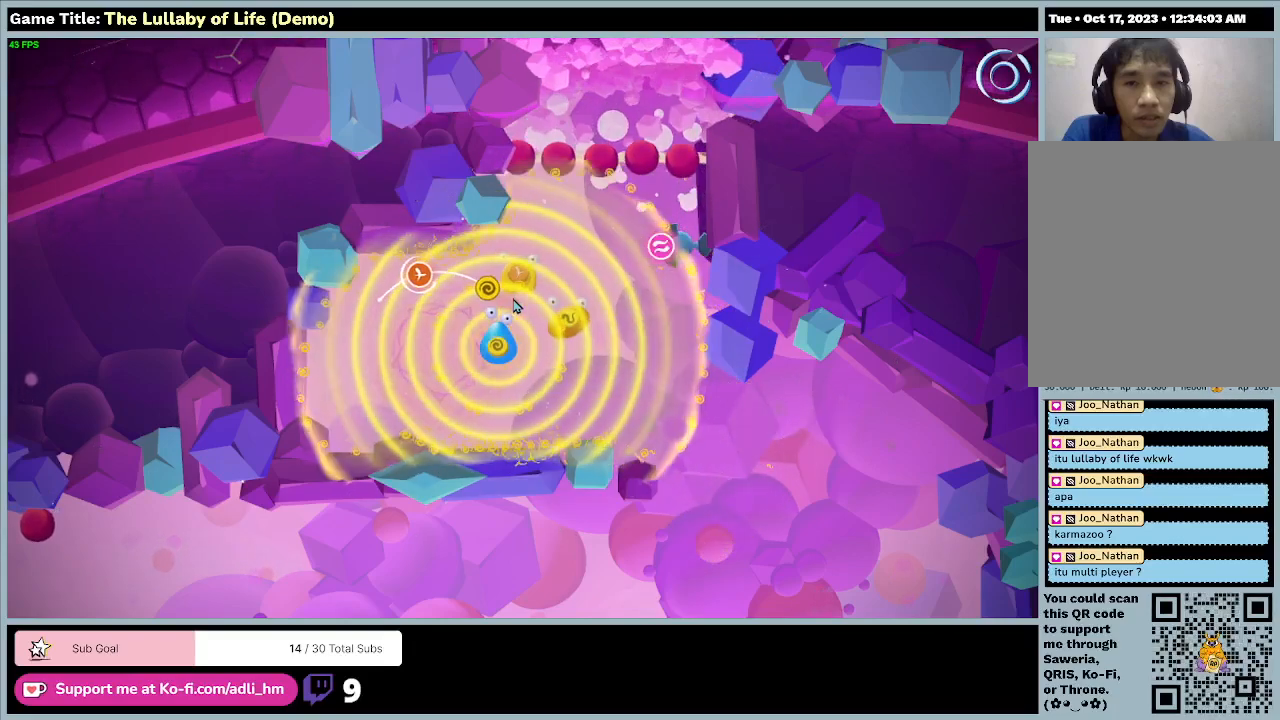
{"keys": [], "mouse": ["left"], "events": [[333, "mouse_left", "down"]]}
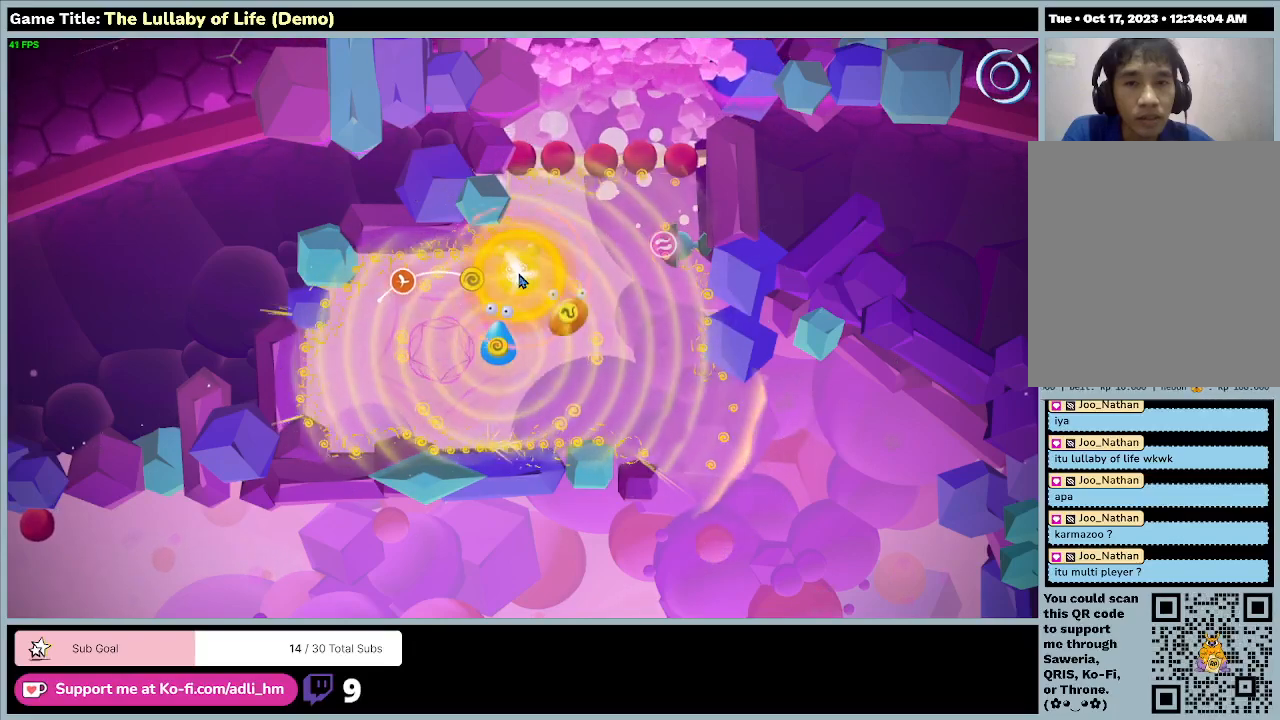
{"keys": [], "mouse": [], "events": [[200, "mouse_left", "up"]]}
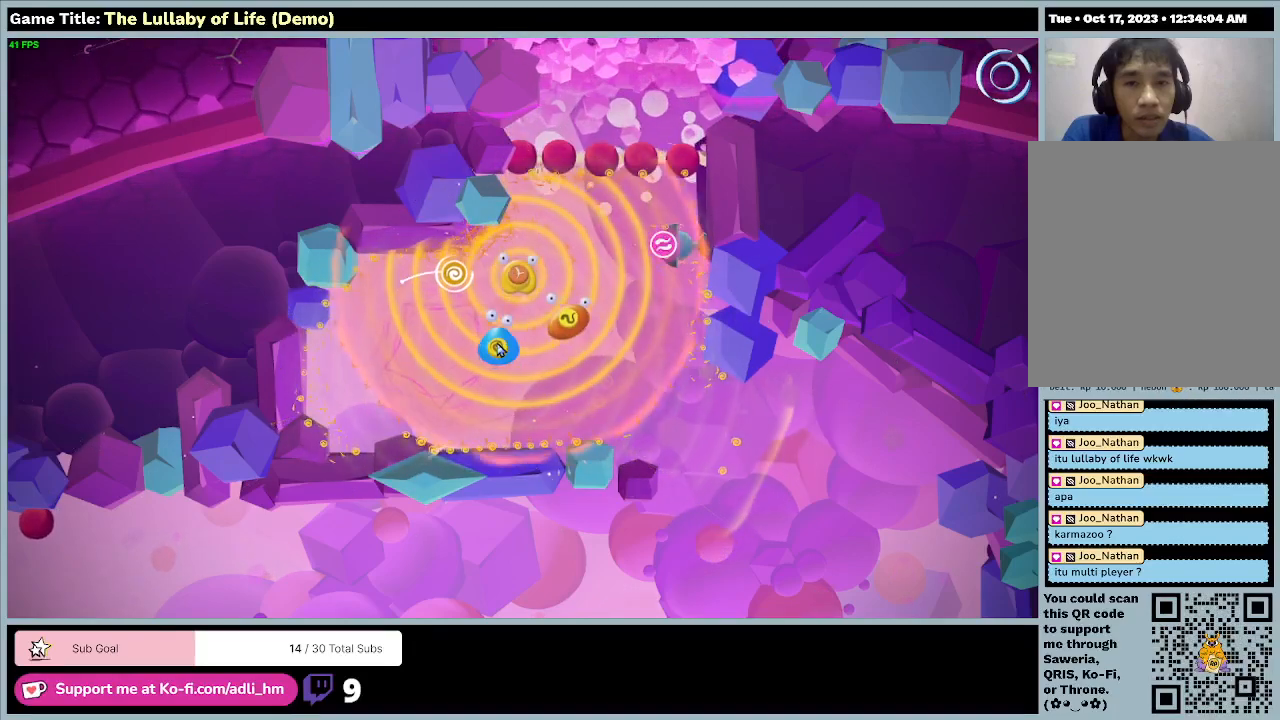
{"keys": [], "mouse": [], "events": [[67, "mouse_left", "down"], [333, "mouse_left", "up"]]}
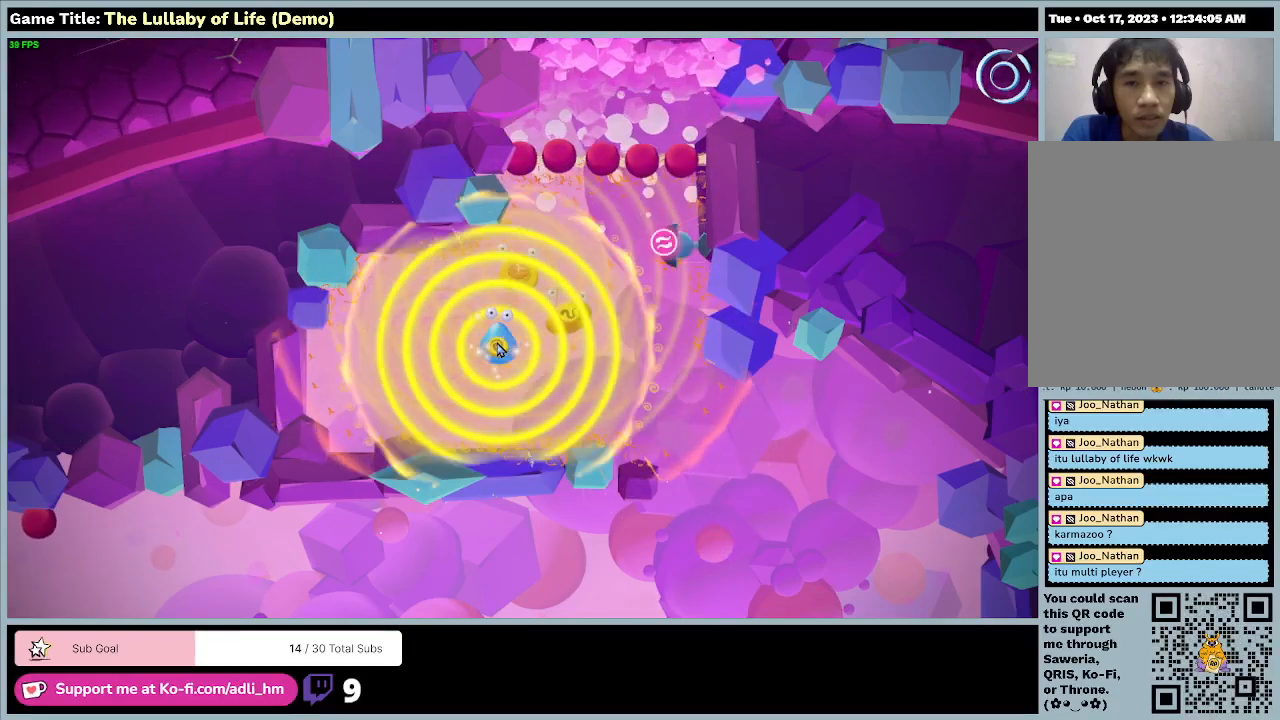
{"keys": [], "mouse": [], "events": []}
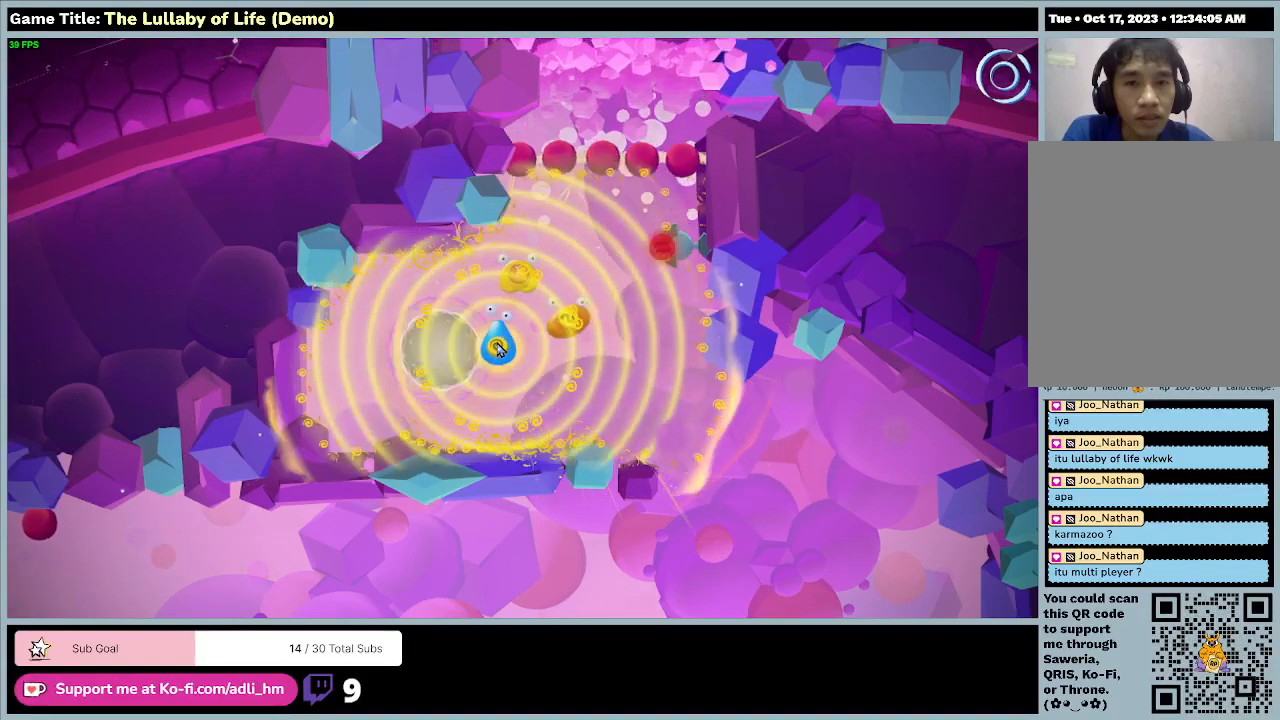
{"keys": ["d", "w"], "mouse": [], "events": [[200, "d", "down"], [400, "w", "down"]]}
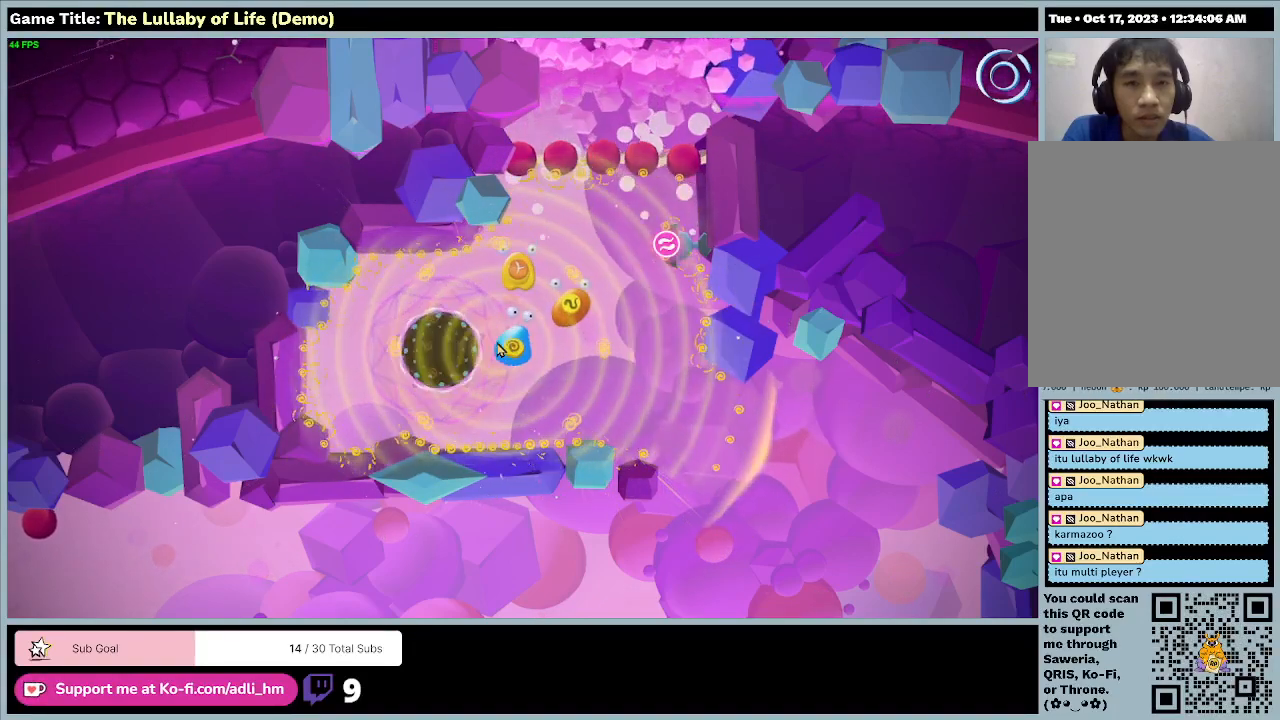
{"keys": ["w"], "mouse": [], "events": [[300, "d", "up"]]}
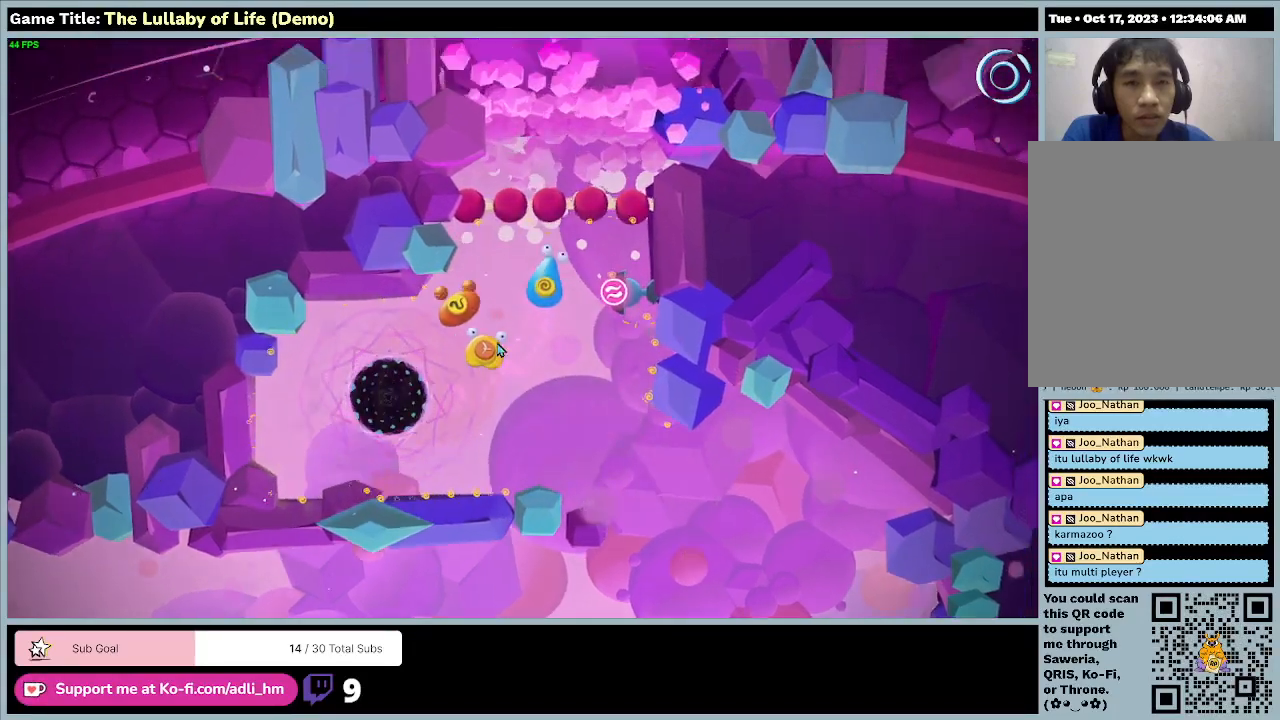
{"keys": [], "mouse": [], "events": [[233, "w", "up"]]}
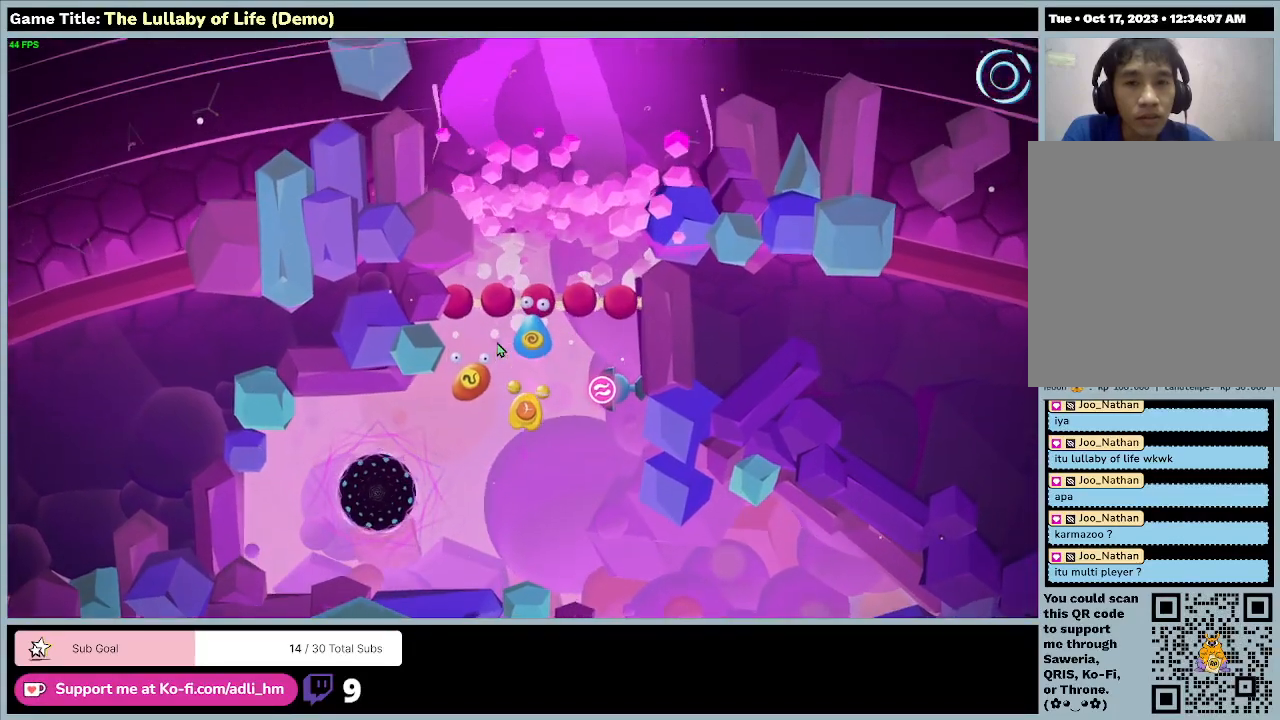
{"keys": ["s"], "mouse": [], "events": [[367, "s", "down"]]}
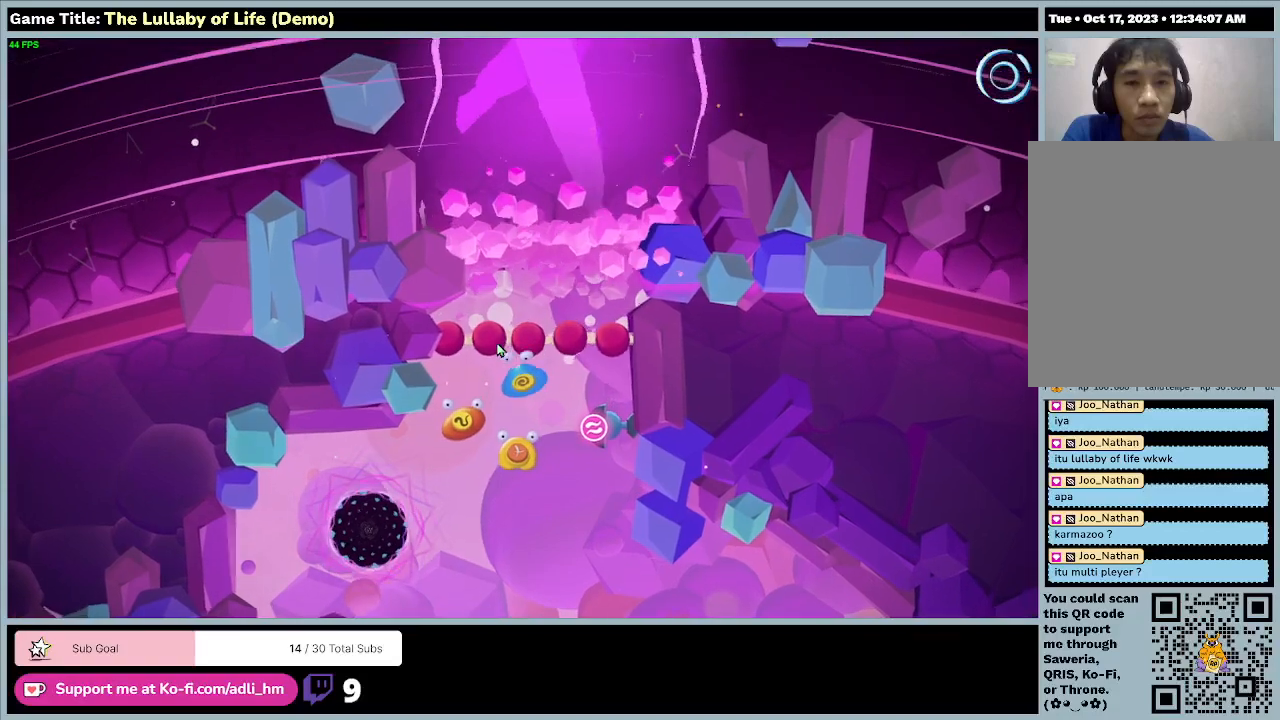
{"keys": ["d", "s"], "mouse": [], "events": [[300, "d", "down"]]}
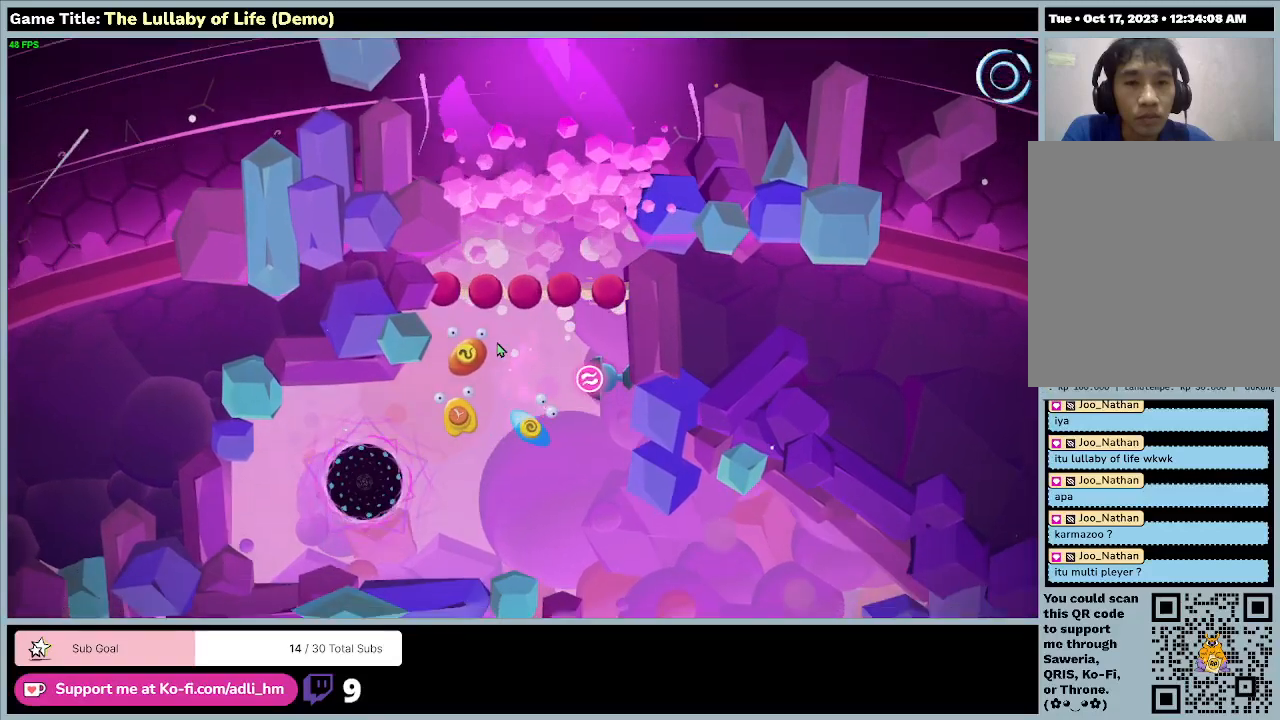
{"keys": ["w"], "mouse": [], "events": [[33, "s", "up"], [200, "w", "down"], [500, "d", "up"]]}
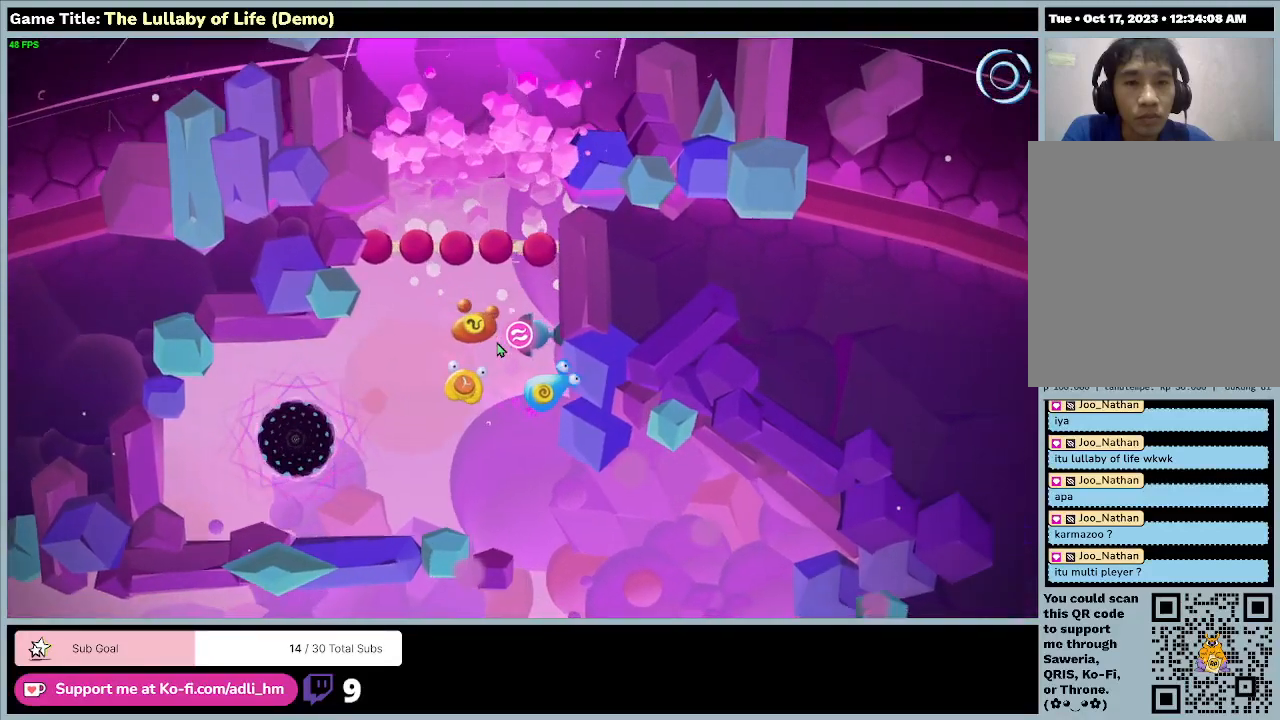
{"keys": ["a", "w"], "mouse": [], "events": [[133, "w", "up"], [400, "w", "down"], [467, "a", "down"]]}
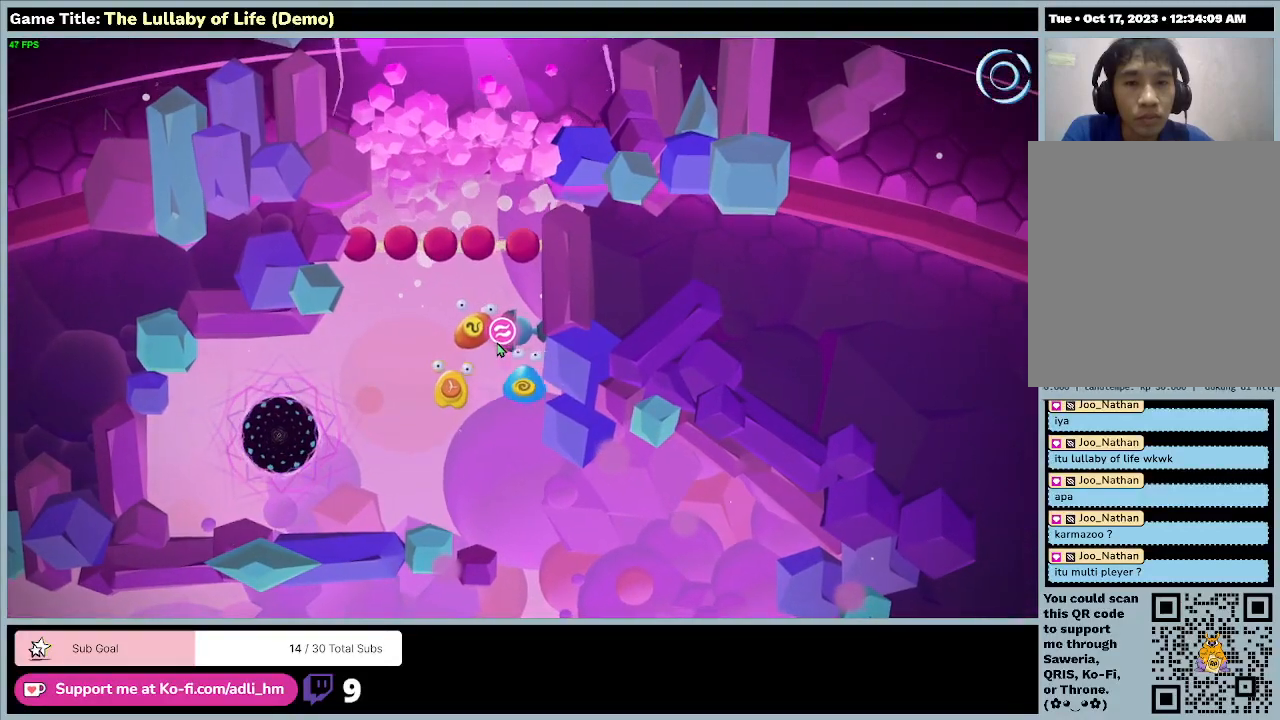
{"keys": [], "mouse": [], "events": [[200, "w", "up"], [500, "a", "up"]]}
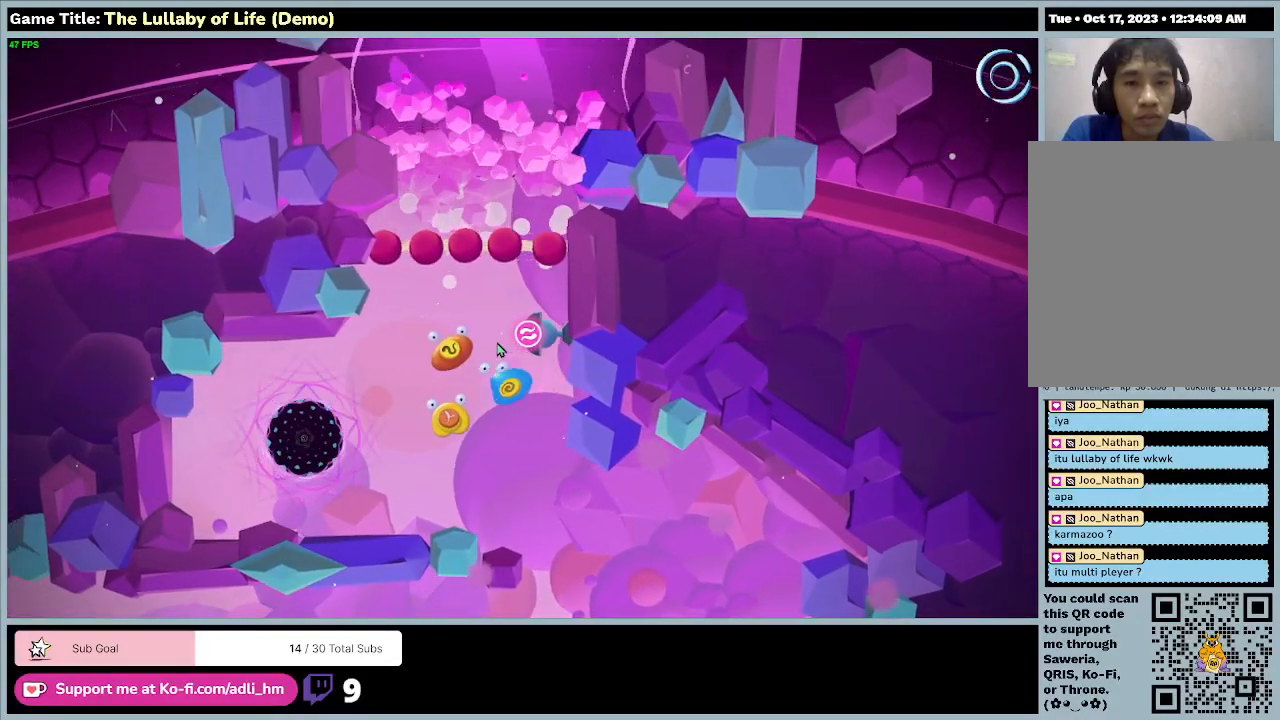
{"keys": ["a"], "mouse": [], "events": [[200, "a", "down"]]}
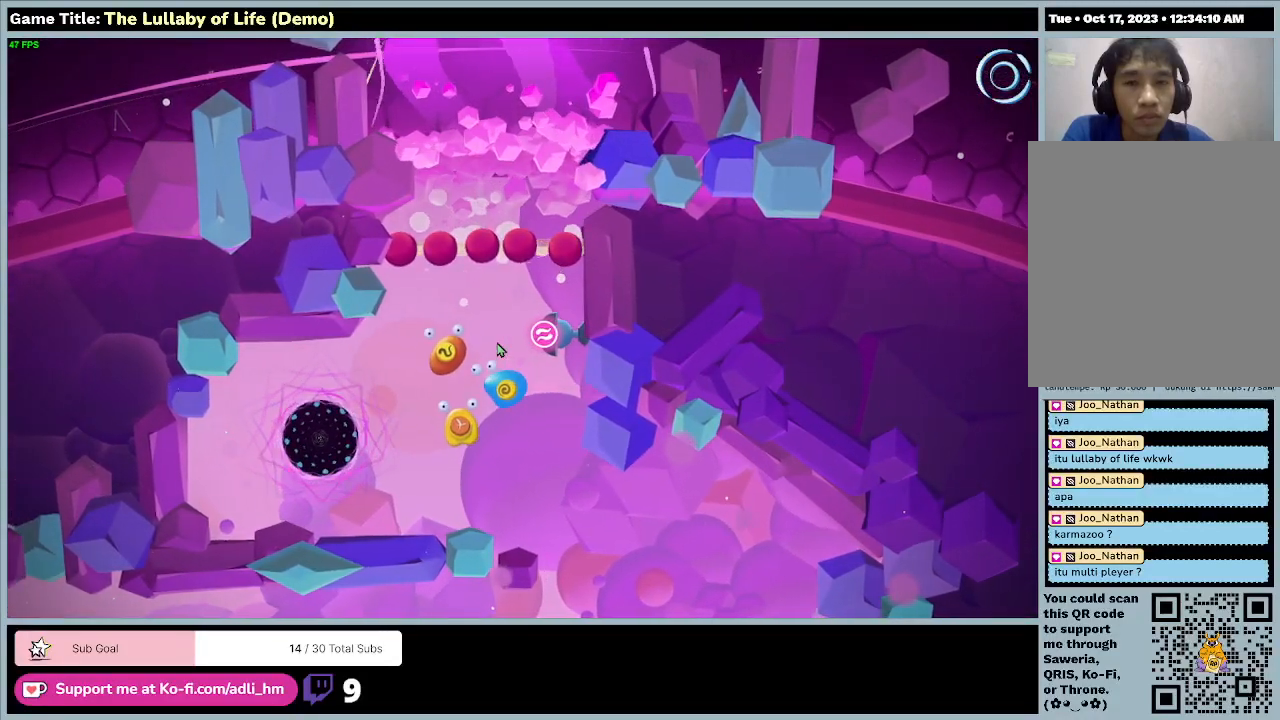
{"keys": ["a", "s"], "mouse": [], "events": [[233, "s", "down"]]}
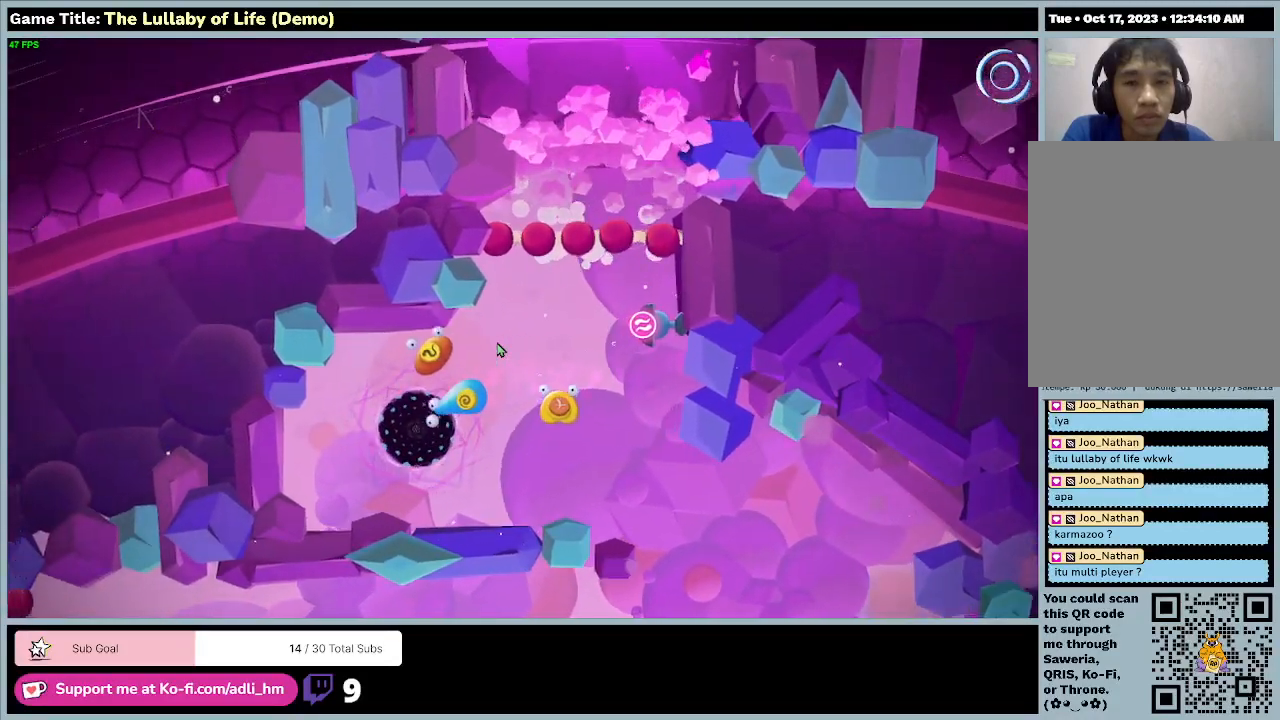
{"keys": [], "mouse": [], "events": [[267, "s", "up"], [300, "a", "up"]]}